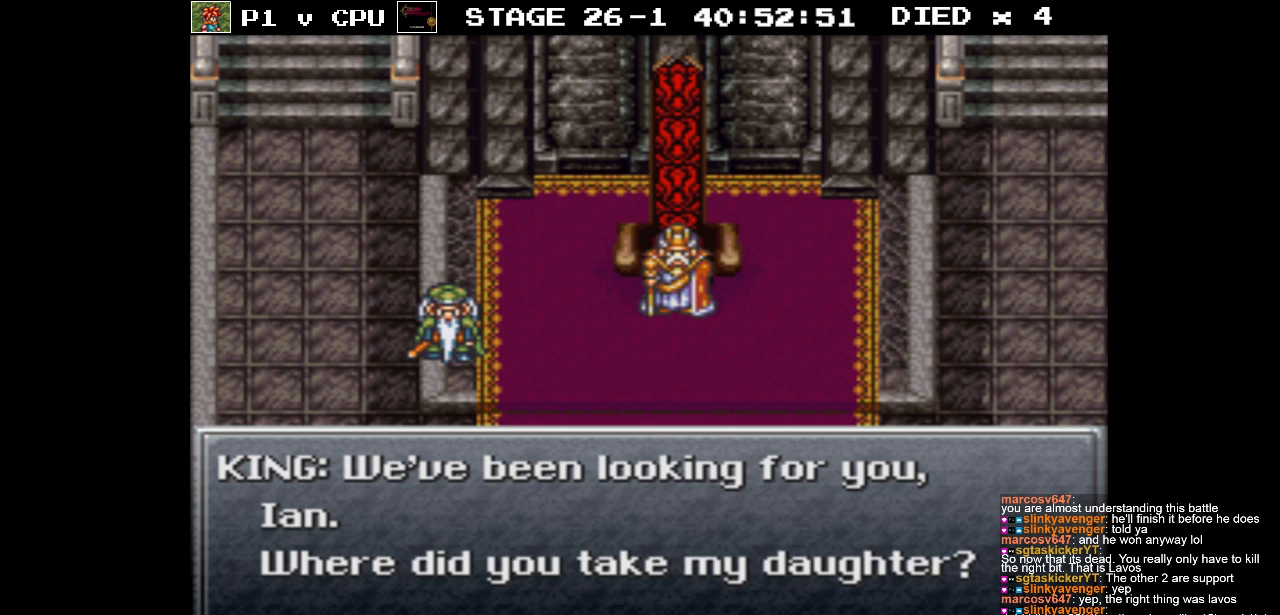
Gameplay with a controller (Nintendo layout); each line is a JSON object with the inputs held at the frame after it. "events" lists button and stick changes between this image and that frame as [ms after this image, input, new state], when the widget could be followed in between. Not read: L3 R3.
{"buttons": [], "events": [[67, "A", "down"], [117, "A", "up"]]}
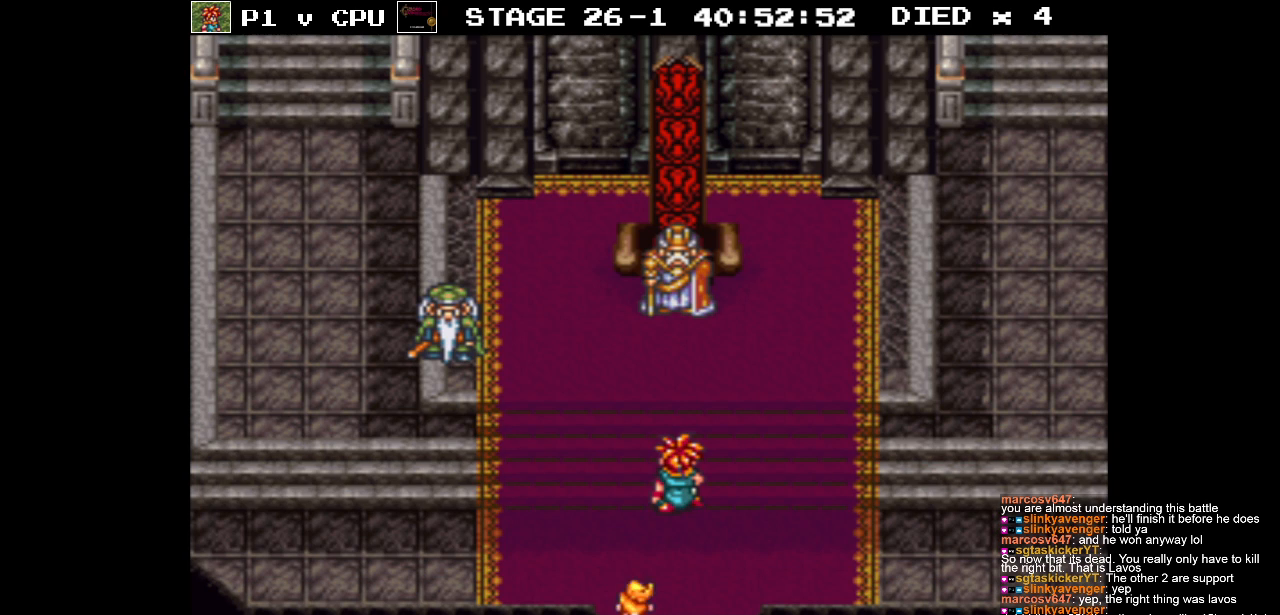
{"buttons": [], "events": []}
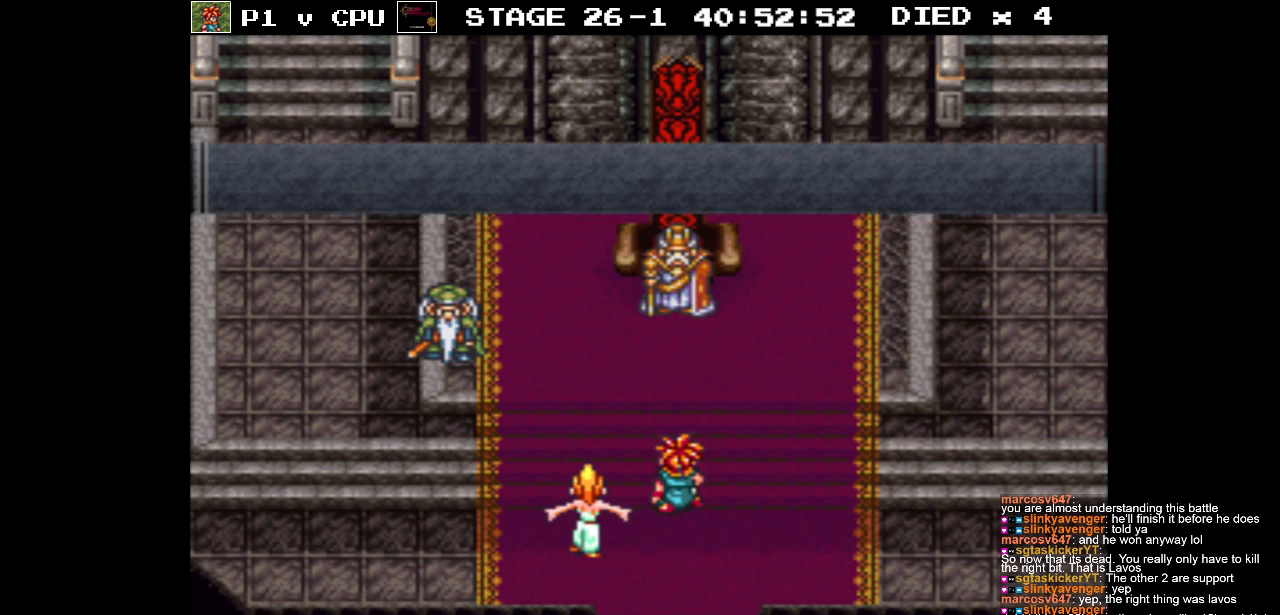
{"buttons": [], "events": []}
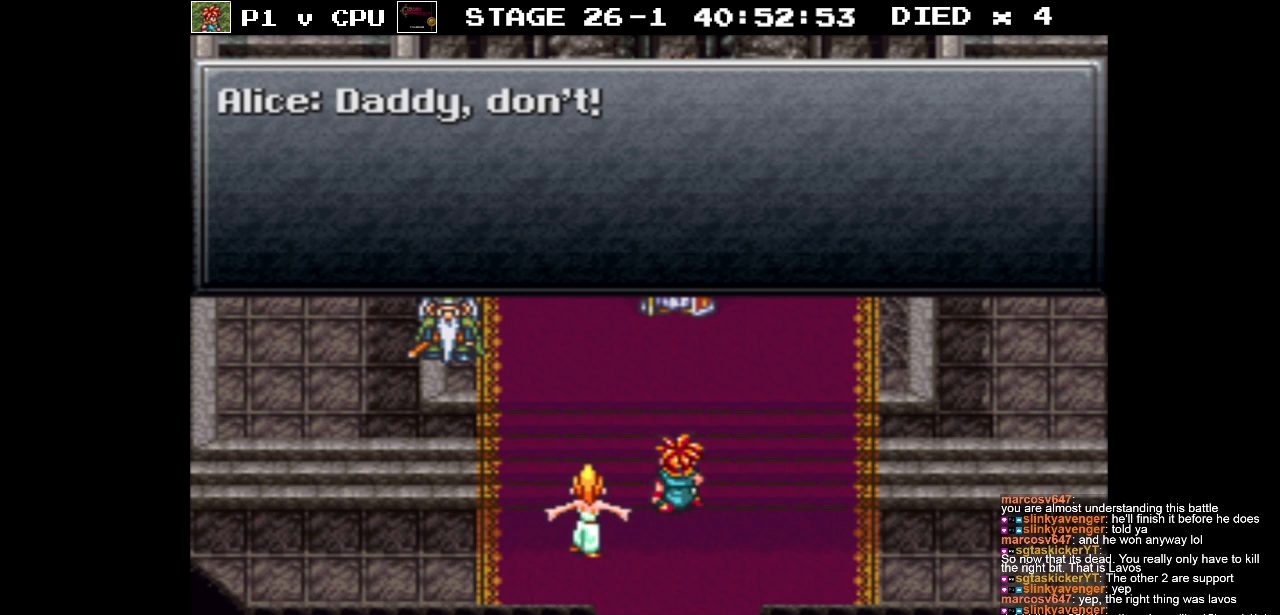
{"buttons": [], "events": []}
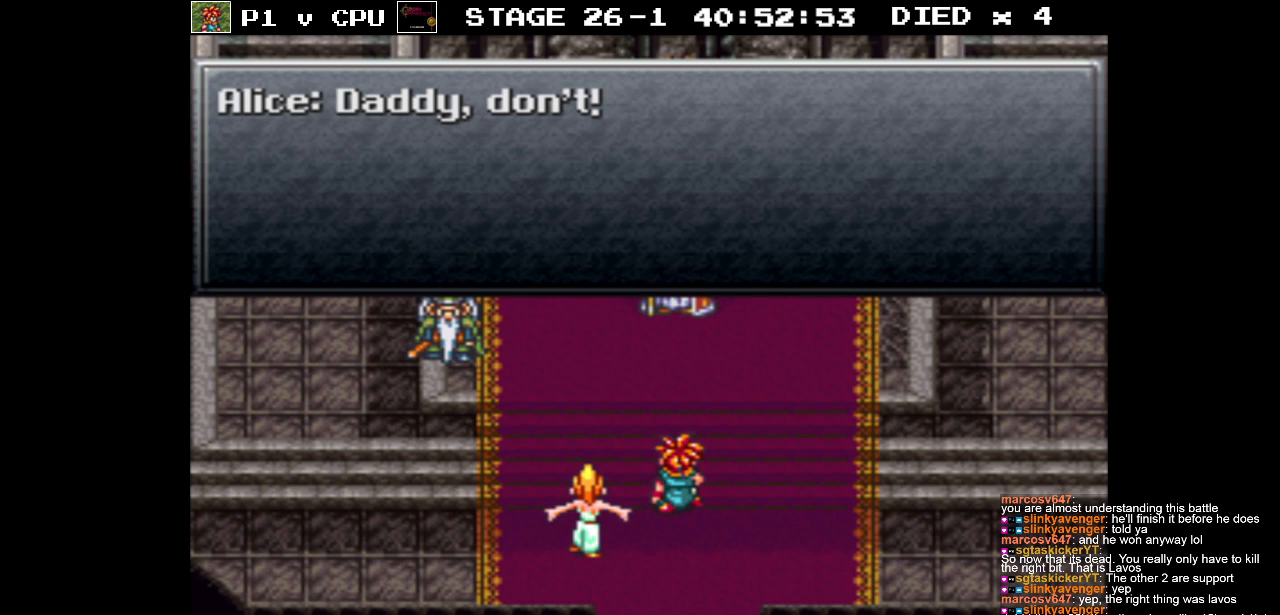
{"buttons": ["A"], "events": [[450, "A", "down"]]}
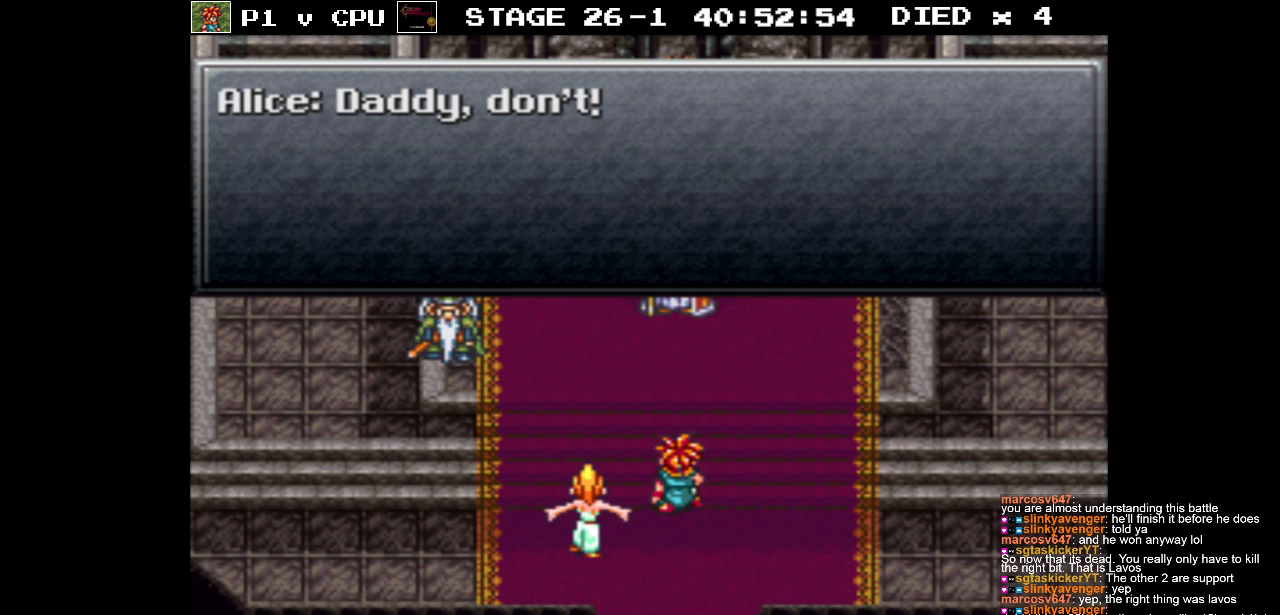
{"buttons": [], "events": [[67, "A", "up"]]}
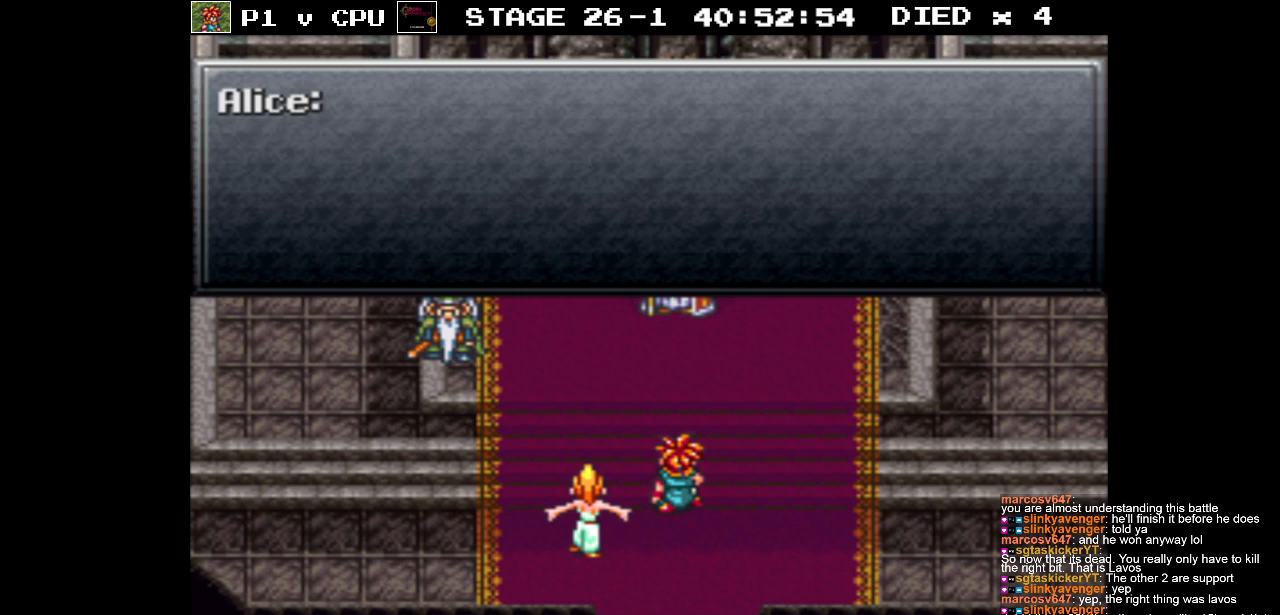
{"buttons": [], "events": []}
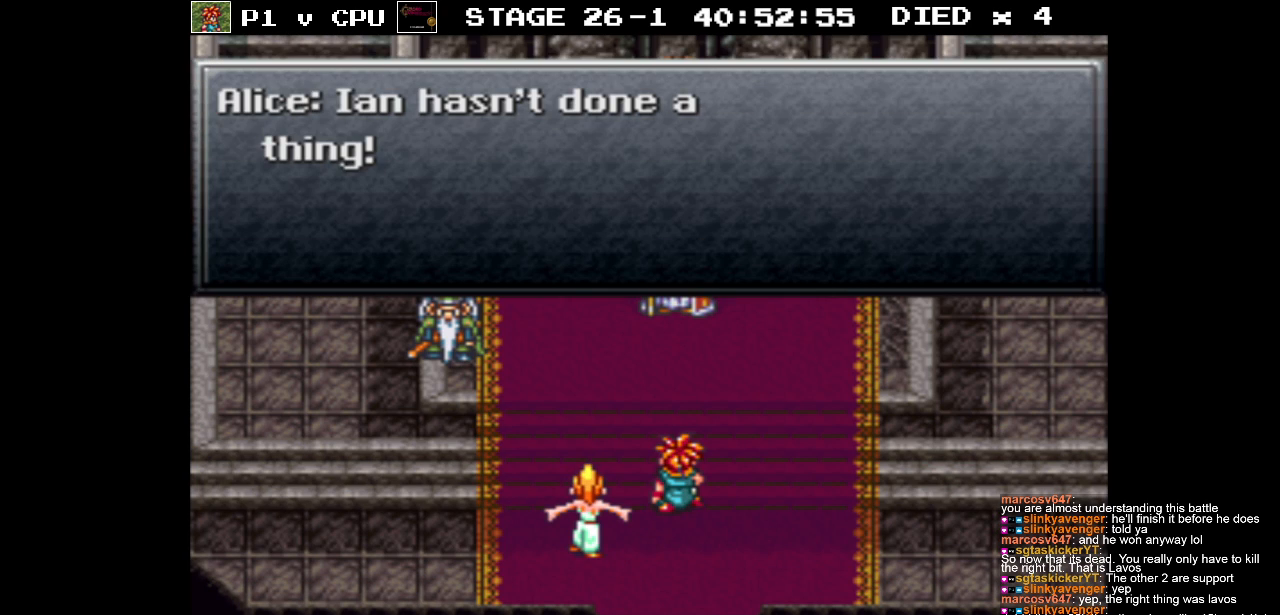
{"buttons": [], "events": []}
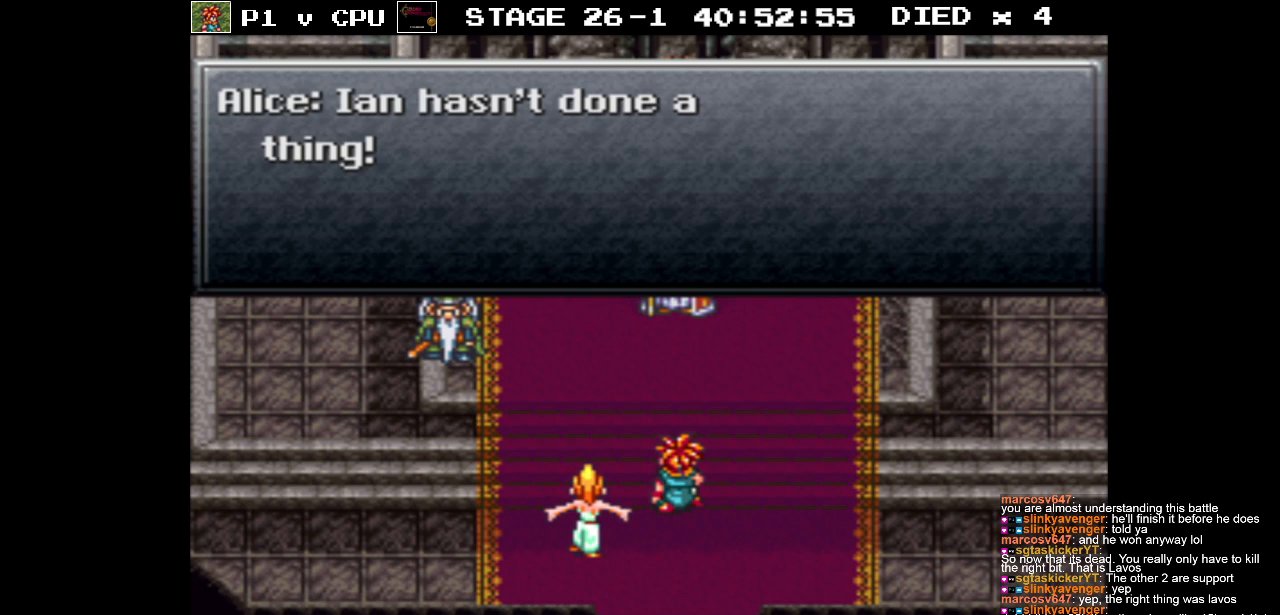
{"buttons": [], "events": []}
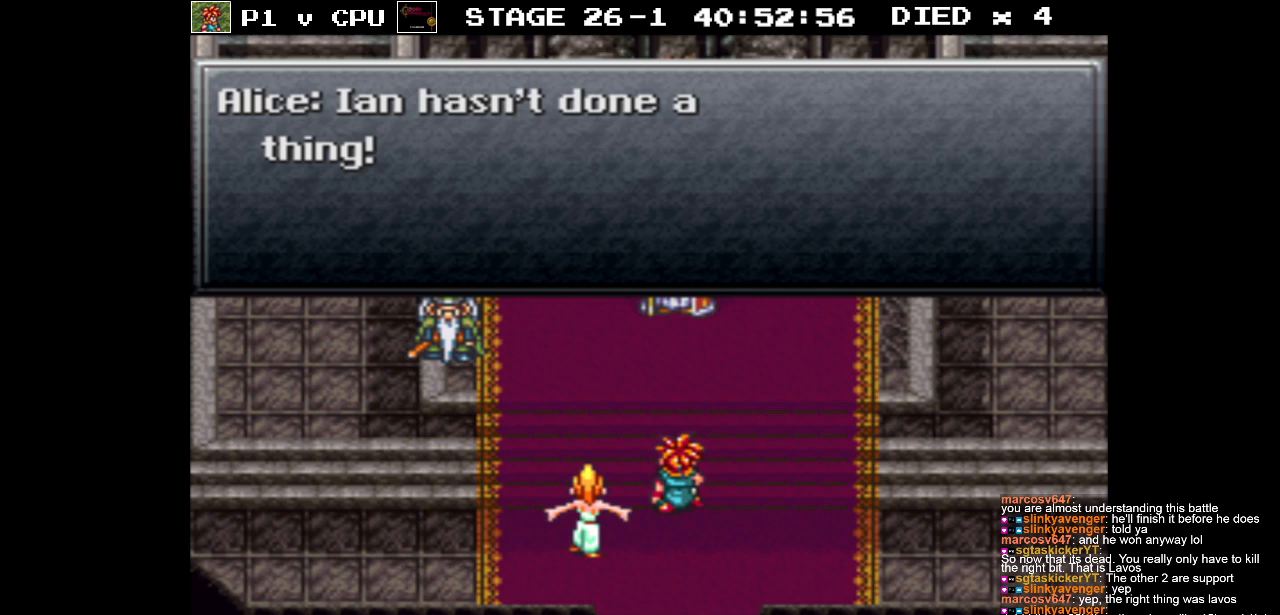
{"buttons": [], "events": [[267, "A", "down"], [350, "A", "up"]]}